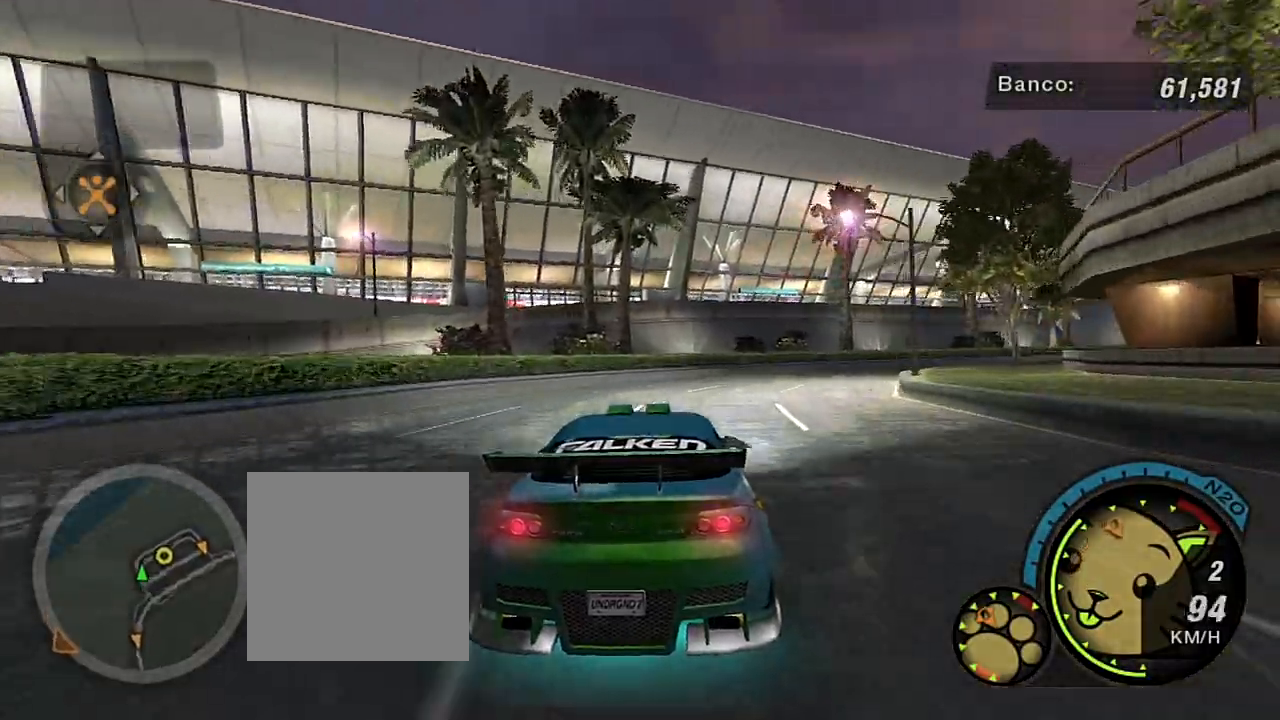
Gameplay with a controller (Xbox layout); each line is a JSON object with the inputs held at the frame after it. "events" lists button and stick changes between this image and that frame as [ms after this image, input, new state], when the widget could be followed in between.
{"buttons": ["R2"], "left_stick": "up-right", "right_stick": "center", "events": []}
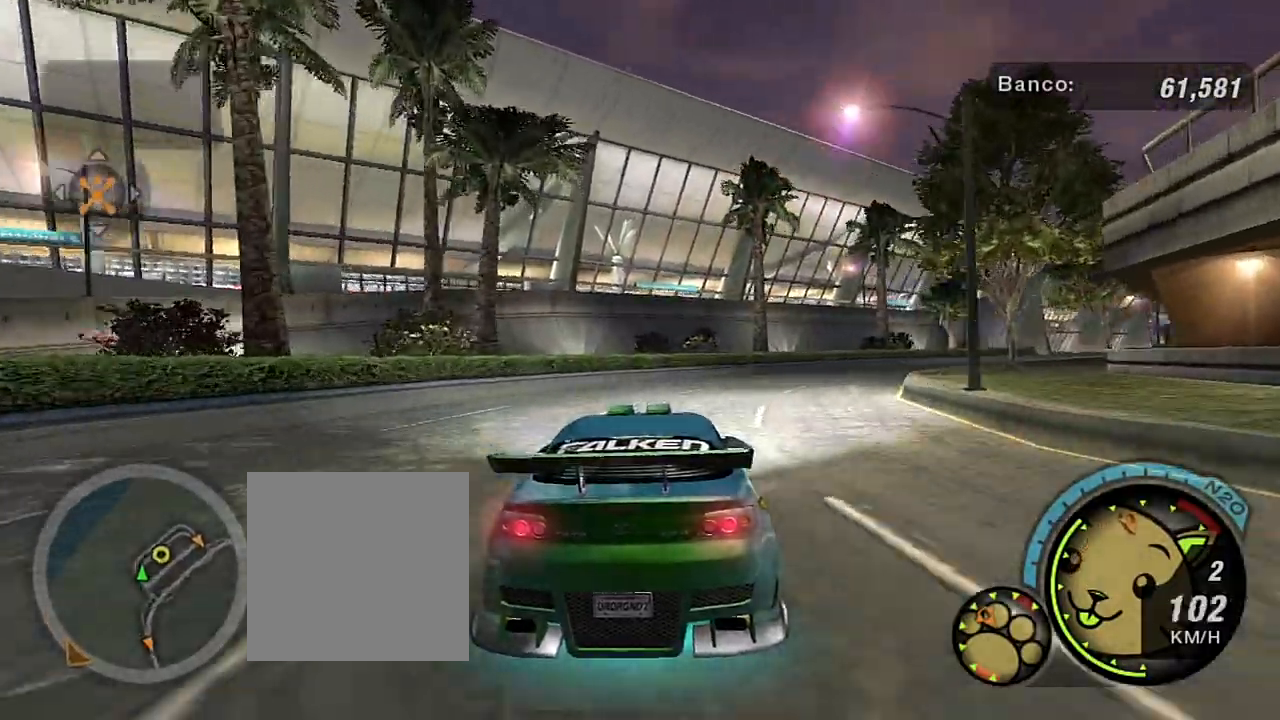
{"buttons": ["R2"], "left_stick": "up-right", "right_stick": "center", "events": []}
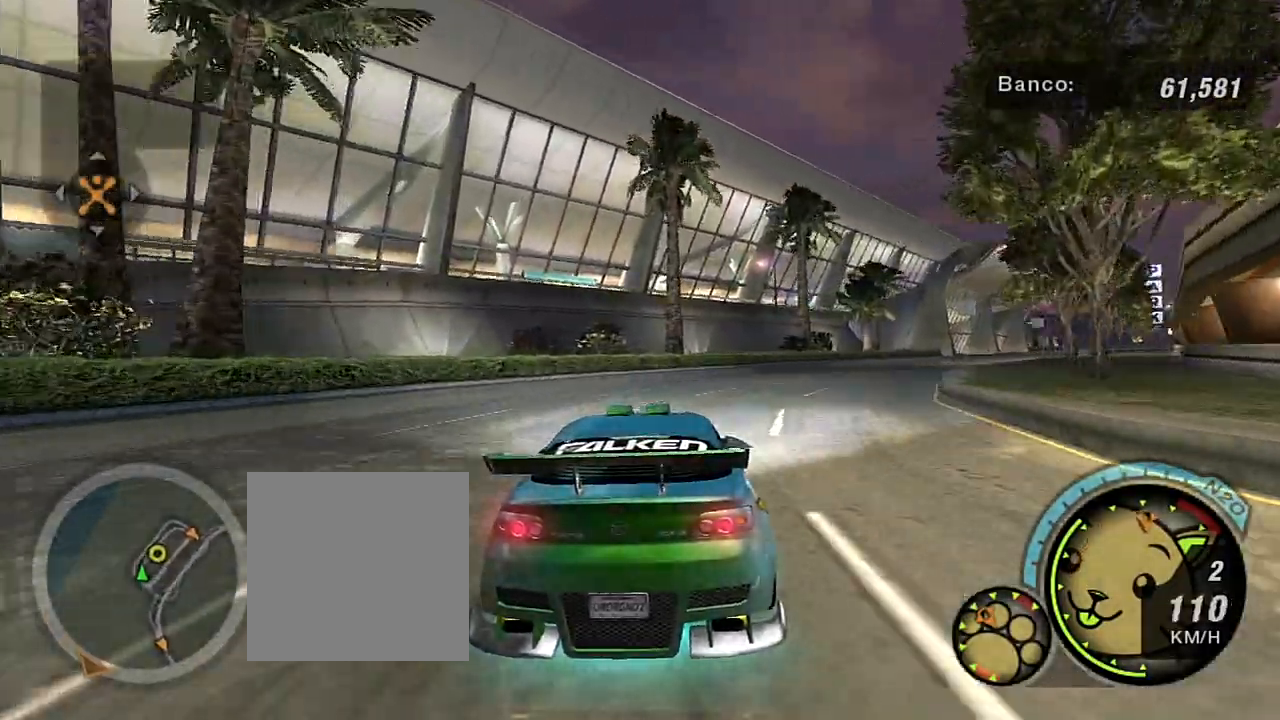
{"buttons": ["R1", "R2"], "left_stick": "up-right", "right_stick": "center", "events": [[400, "R1", "down"]]}
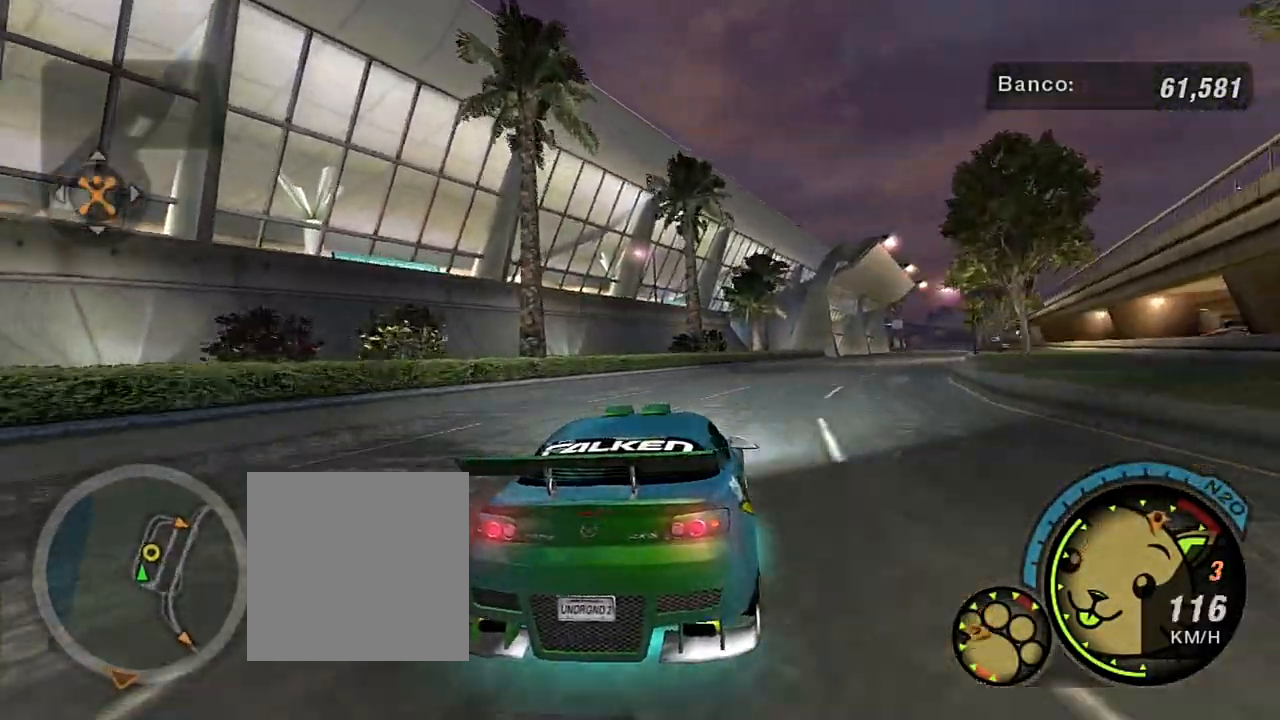
{"buttons": [], "left_stick": "center", "right_stick": "center", "events": [[33, "R1", "up"], [166, "left_stick", "center"], [200, "R2", "up"]]}
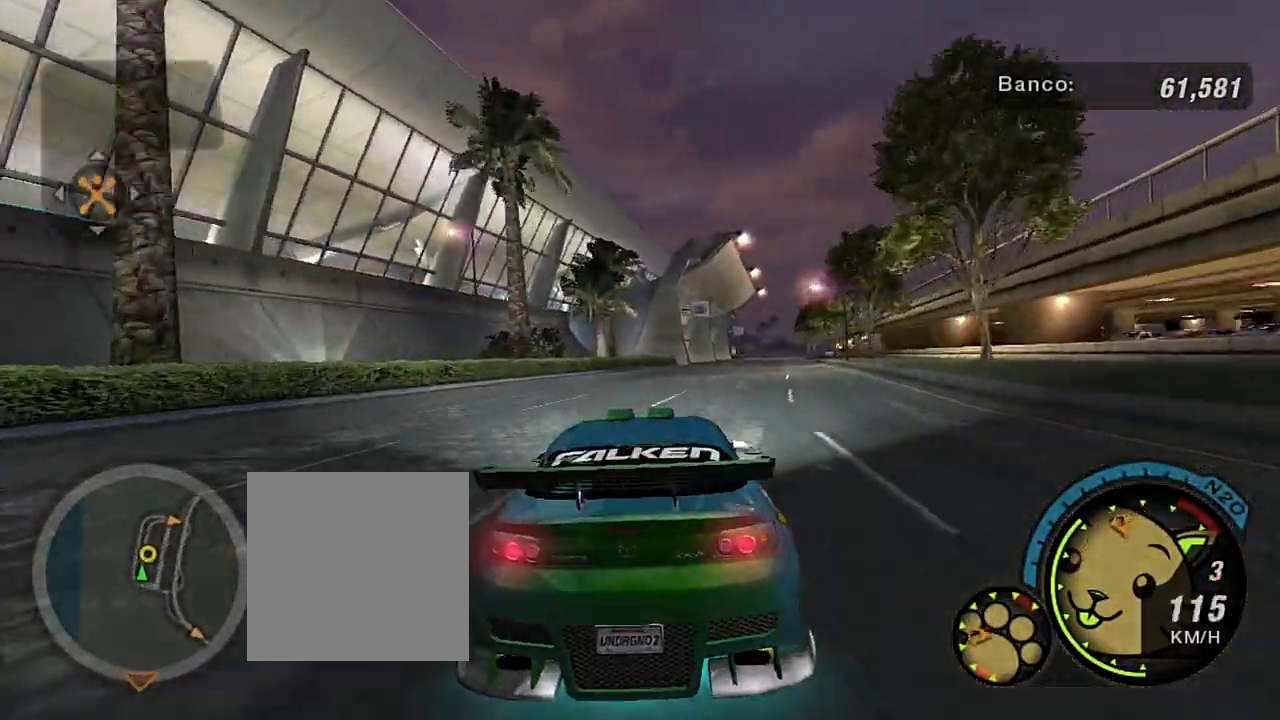
{"buttons": [], "left_stick": "center", "right_stick": "center", "events": []}
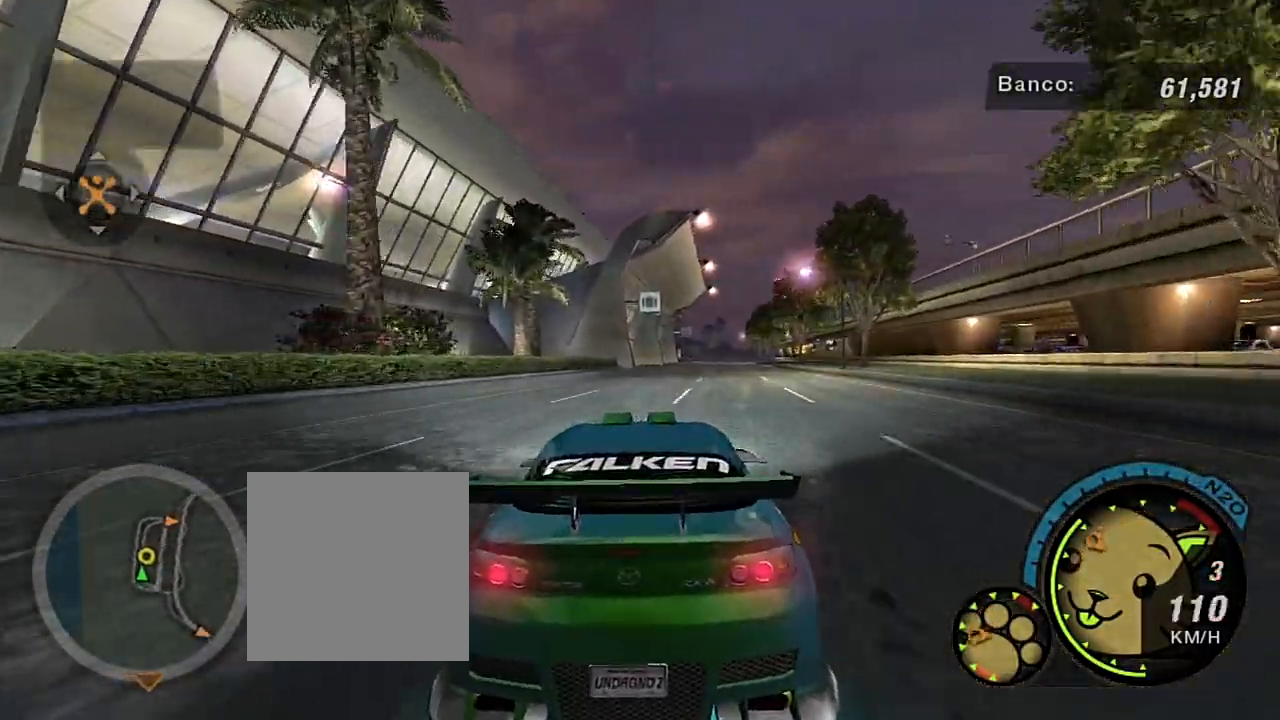
{"buttons": [], "left_stick": "center", "right_stick": "center", "events": []}
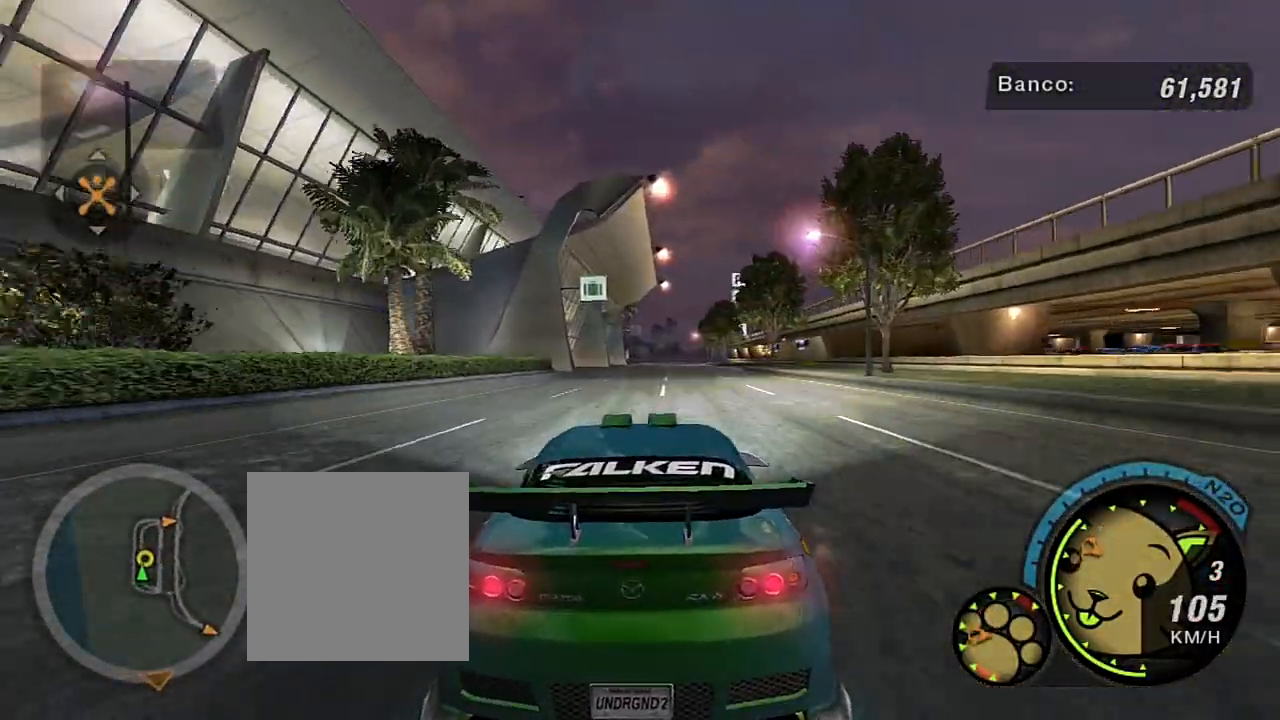
{"buttons": [], "left_stick": "center", "right_stick": "center", "events": []}
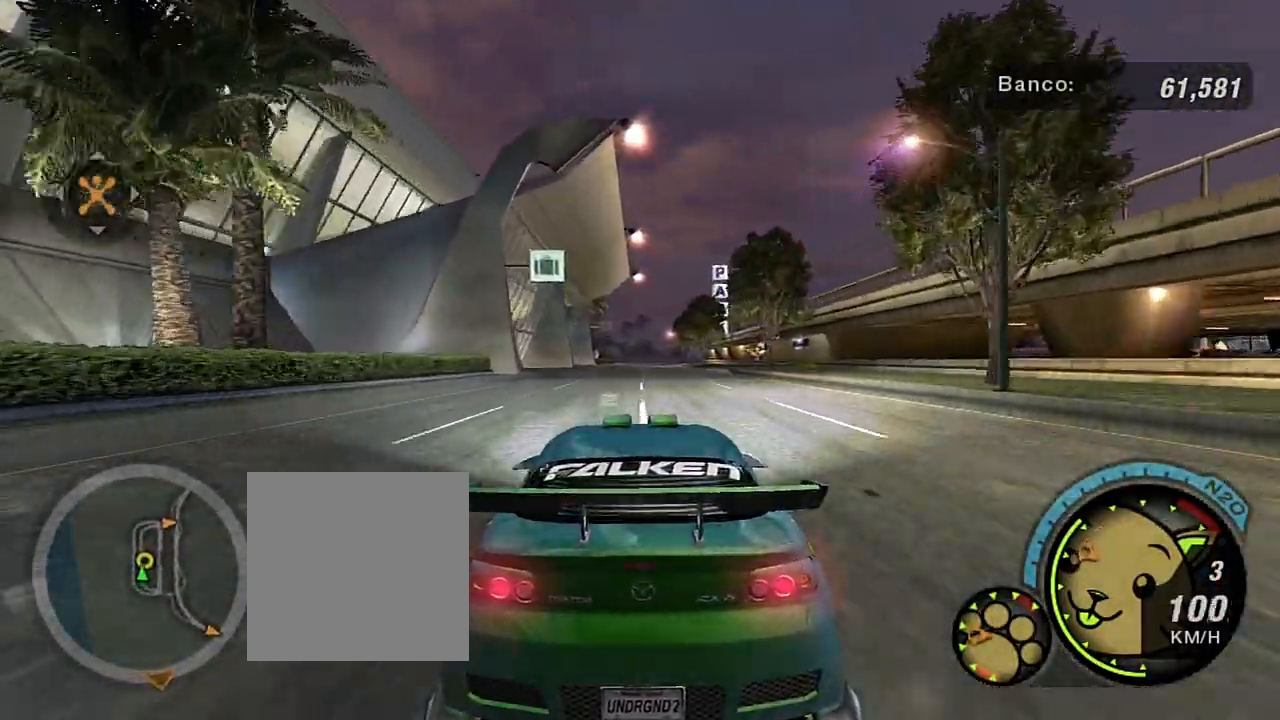
{"buttons": ["L2"], "left_stick": "center", "right_stick": "center", "events": [[400, "L2", "down"]]}
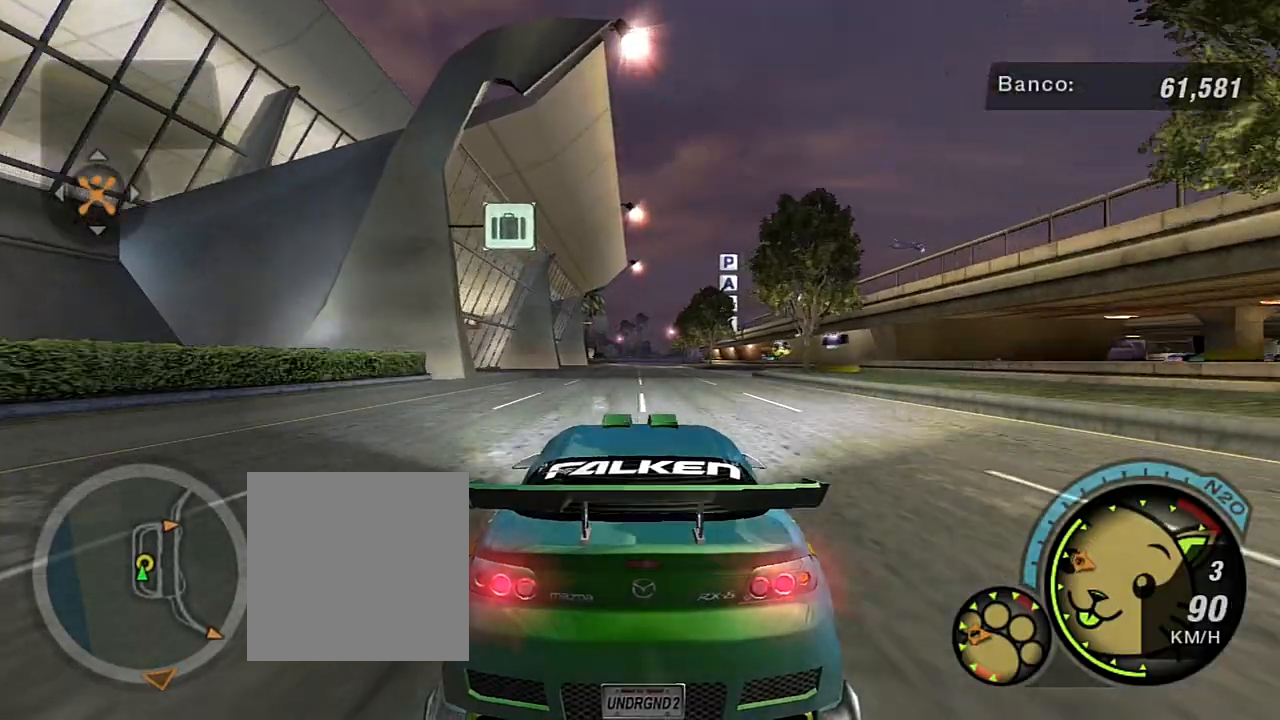
{"buttons": [], "left_stick": "center", "right_stick": "center", "events": [[234, "L2", "up"]]}
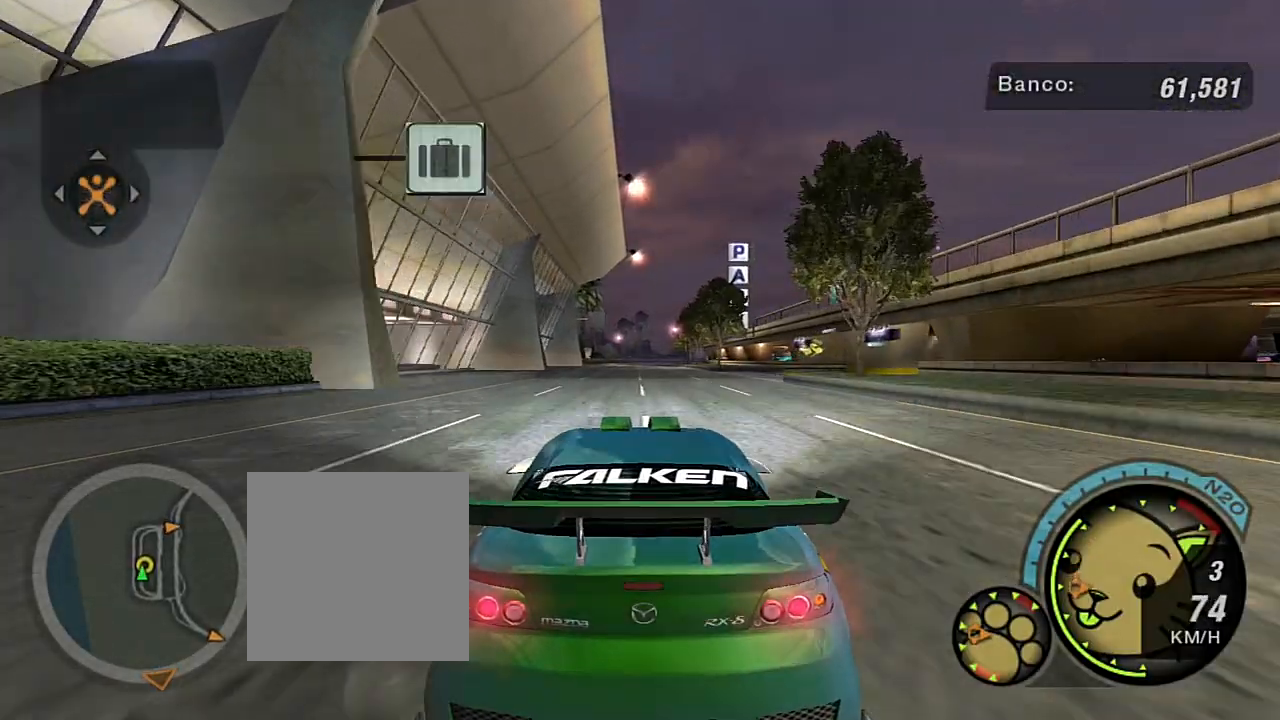
{"buttons": [], "left_stick": "center", "right_stick": "center", "events": [[66, "L2", "down"], [266, "L2", "up"]]}
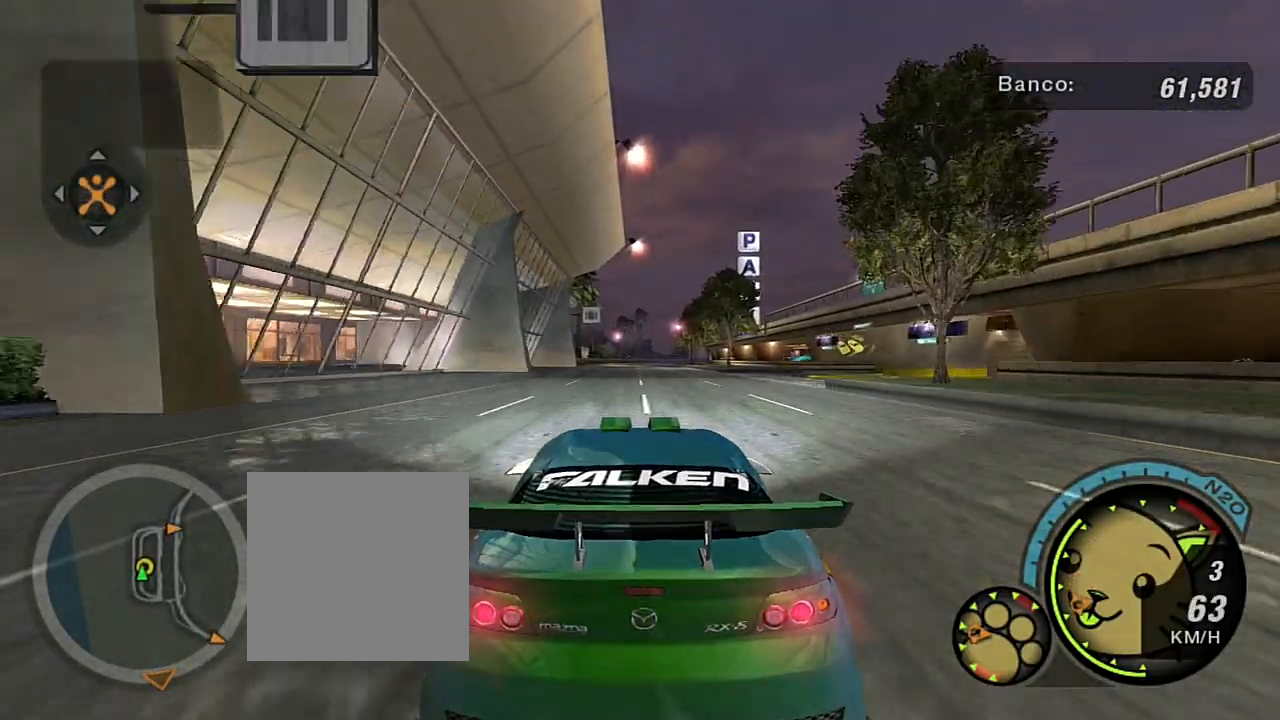
{"buttons": [], "left_stick": "center", "right_stick": "center", "events": []}
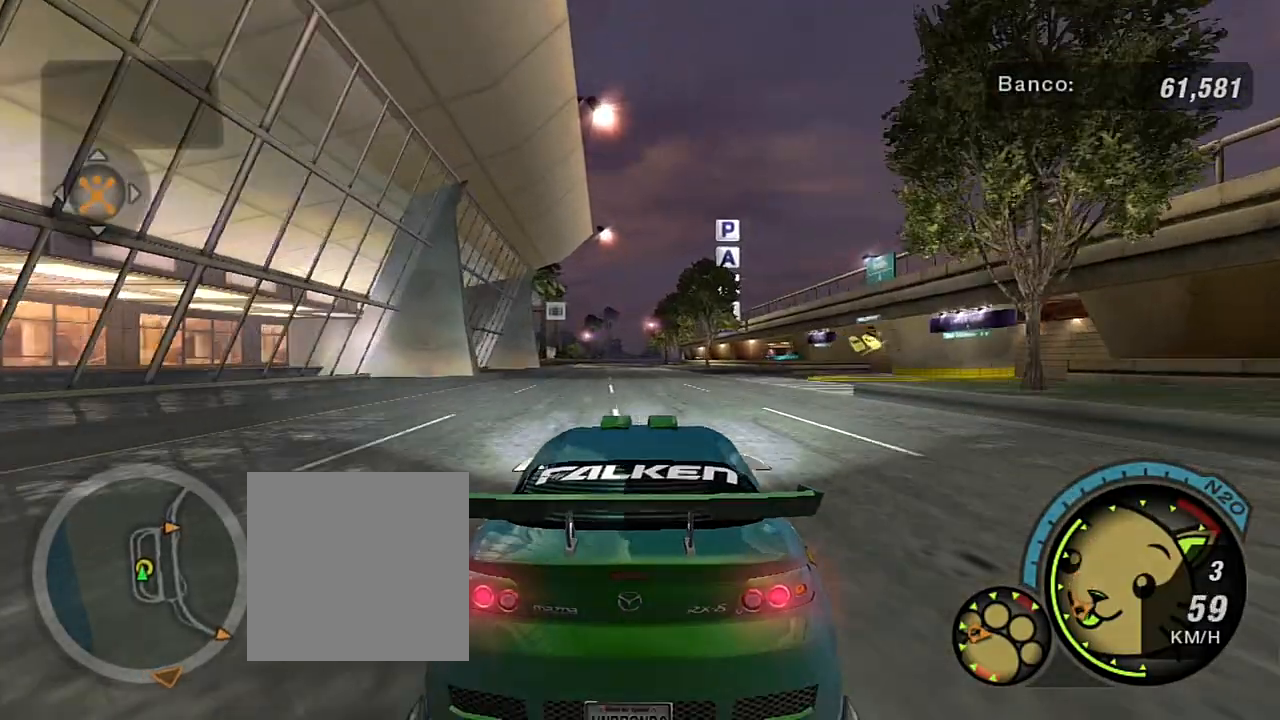
{"buttons": [], "left_stick": "center", "right_stick": "center", "events": [[267, "left_stick", "right"], [333, "L1", "down"], [433, "L1", "up"], [433, "left_stick", "center"]]}
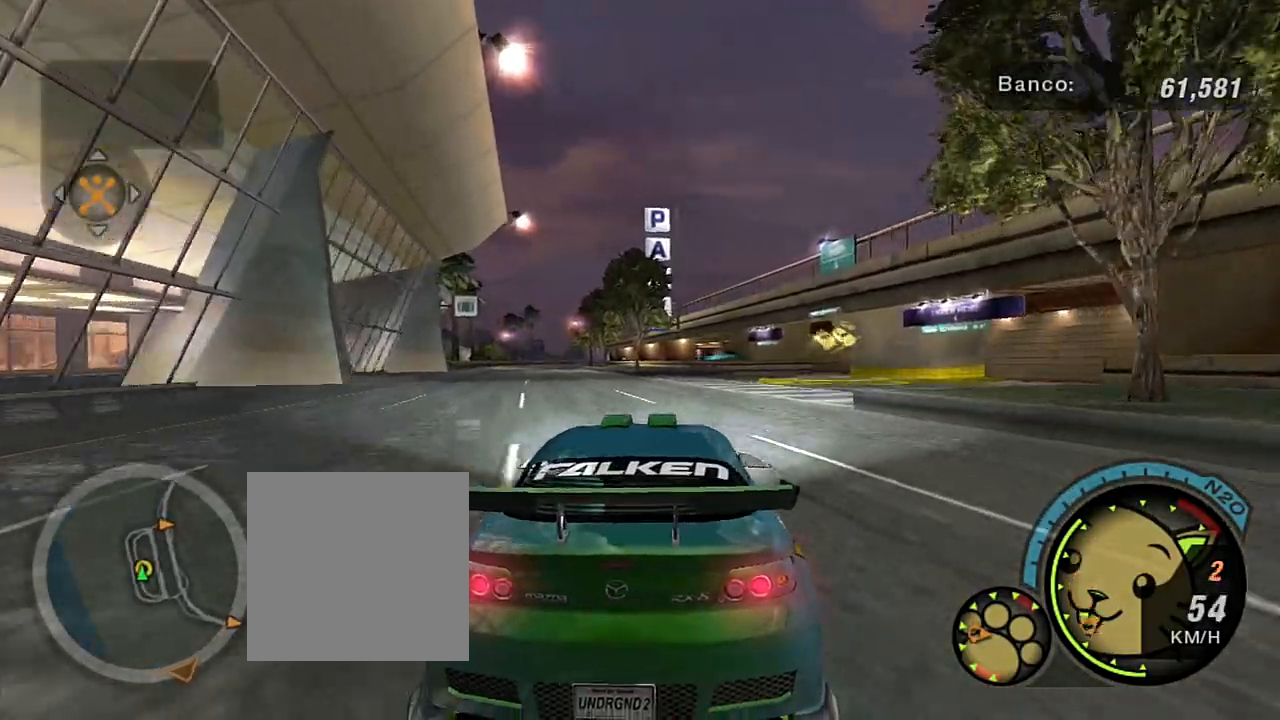
{"buttons": [], "left_stick": "right", "right_stick": "center", "events": [[334, "left_stick", "right"]]}
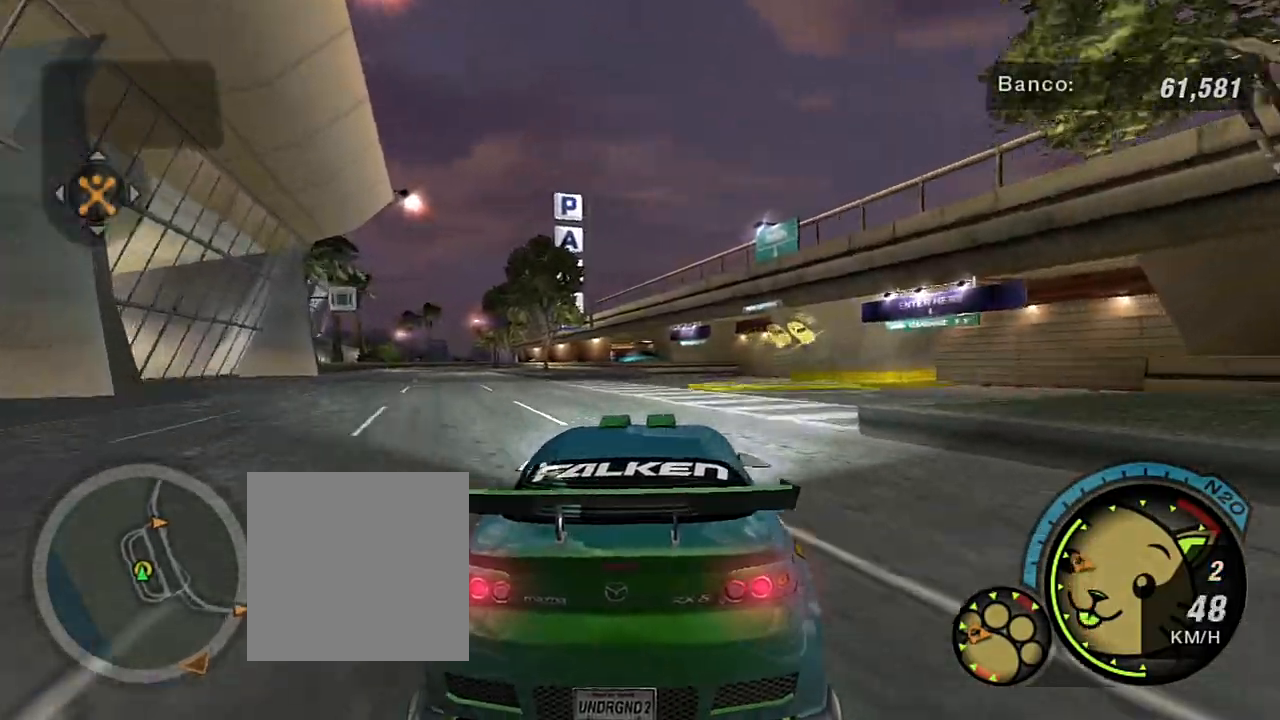
{"buttons": [], "left_stick": "center", "right_stick": "center", "events": [[66, "left_stick", "center"], [300, "left_stick", "left"], [467, "left_stick", "center"]]}
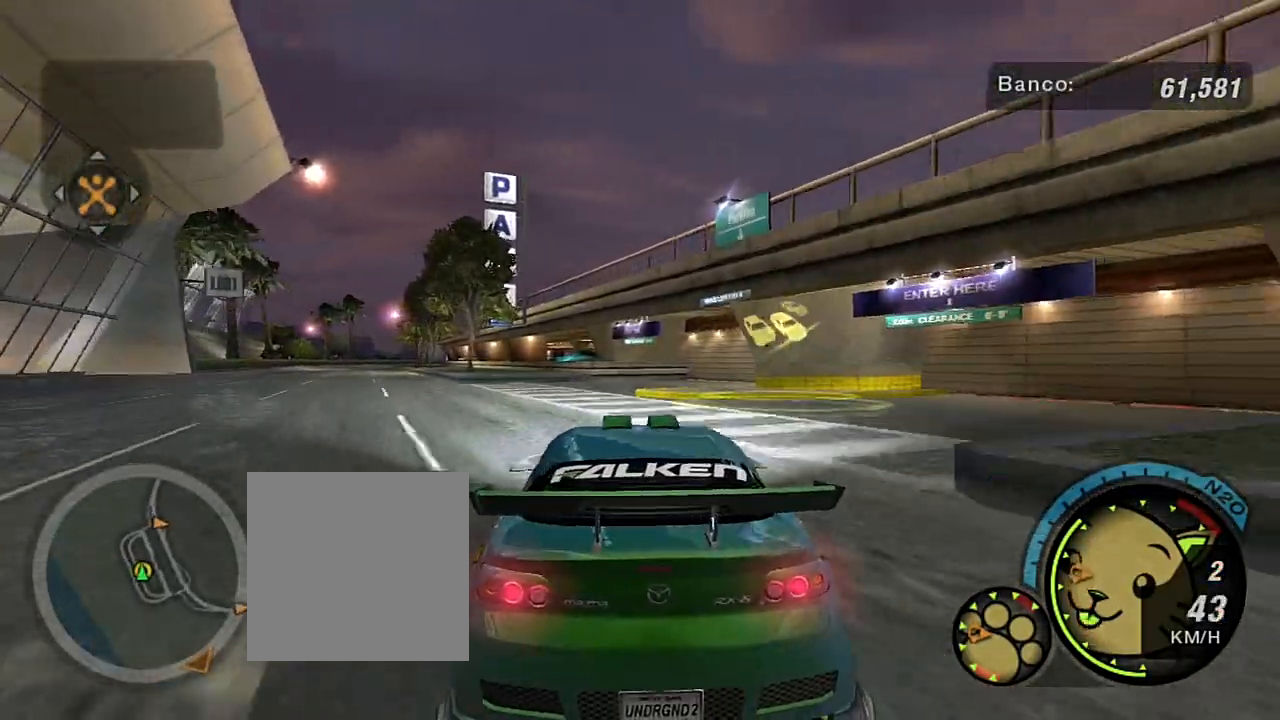
{"buttons": [], "left_stick": "left", "right_stick": "center", "events": [[300, "left_stick", "left"]]}
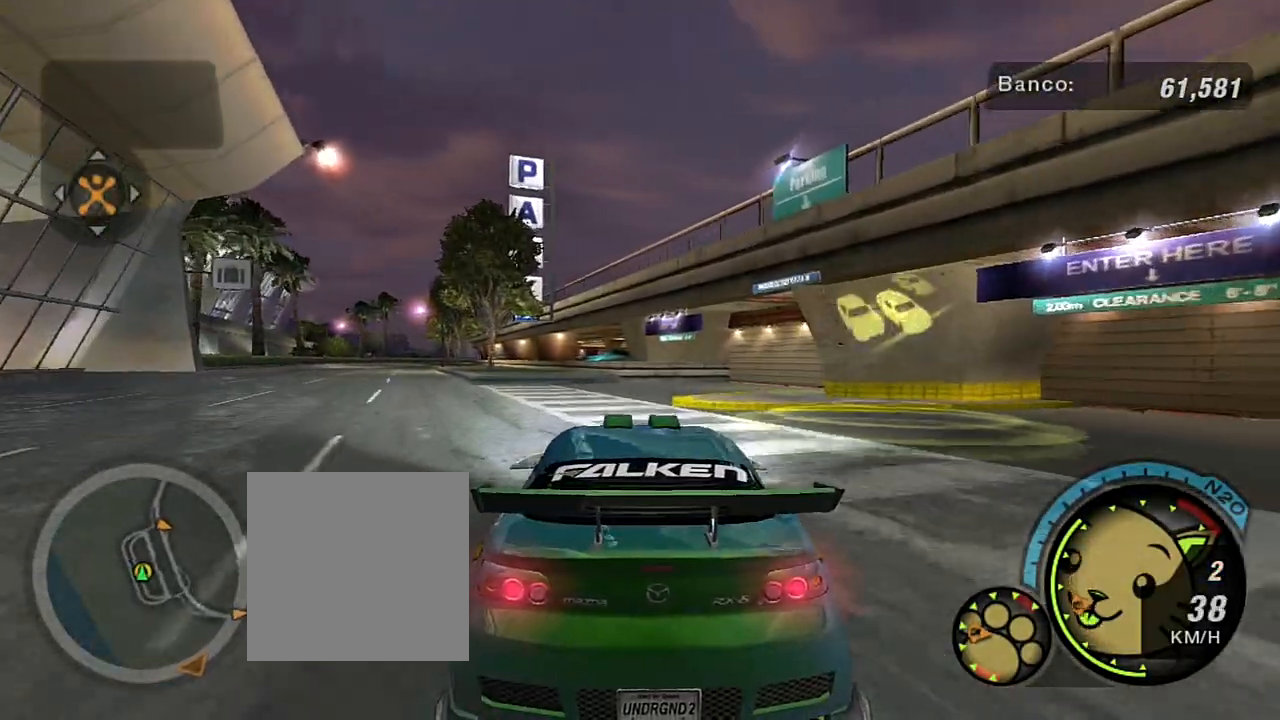
{"buttons": [], "left_stick": "left", "right_stick": "center", "events": []}
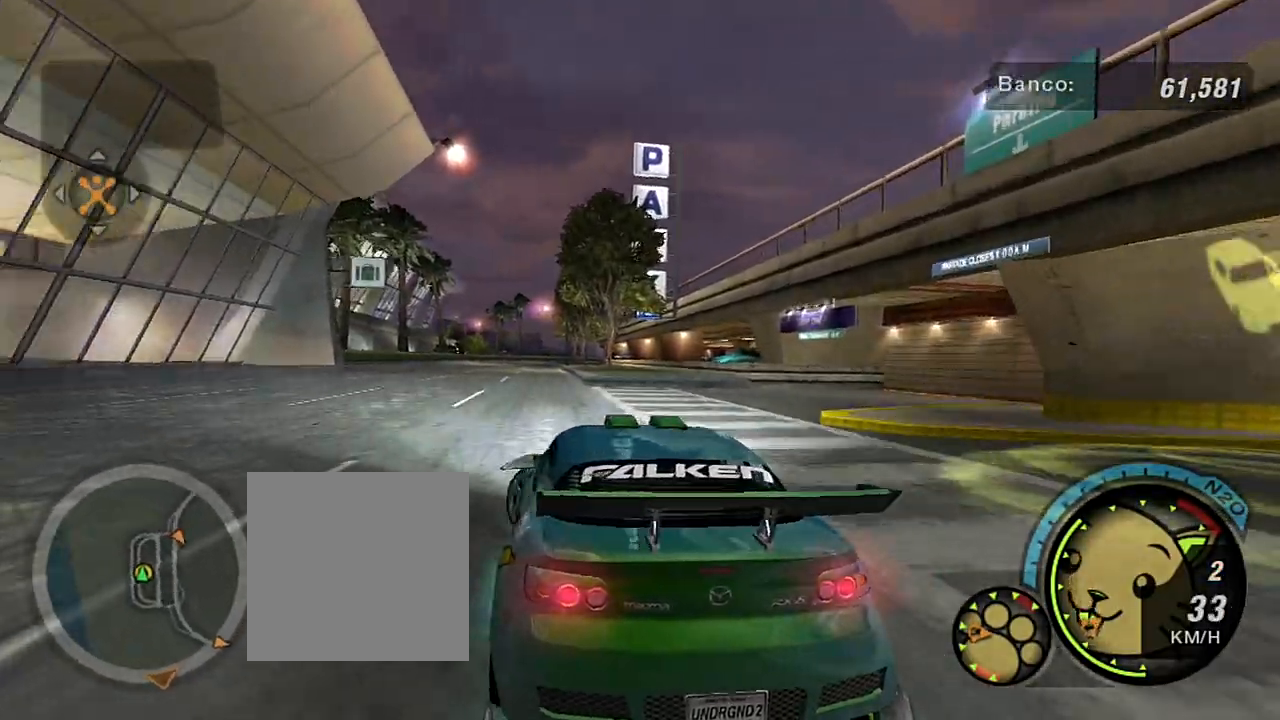
{"buttons": [], "left_stick": "left", "right_stick": "center", "events": []}
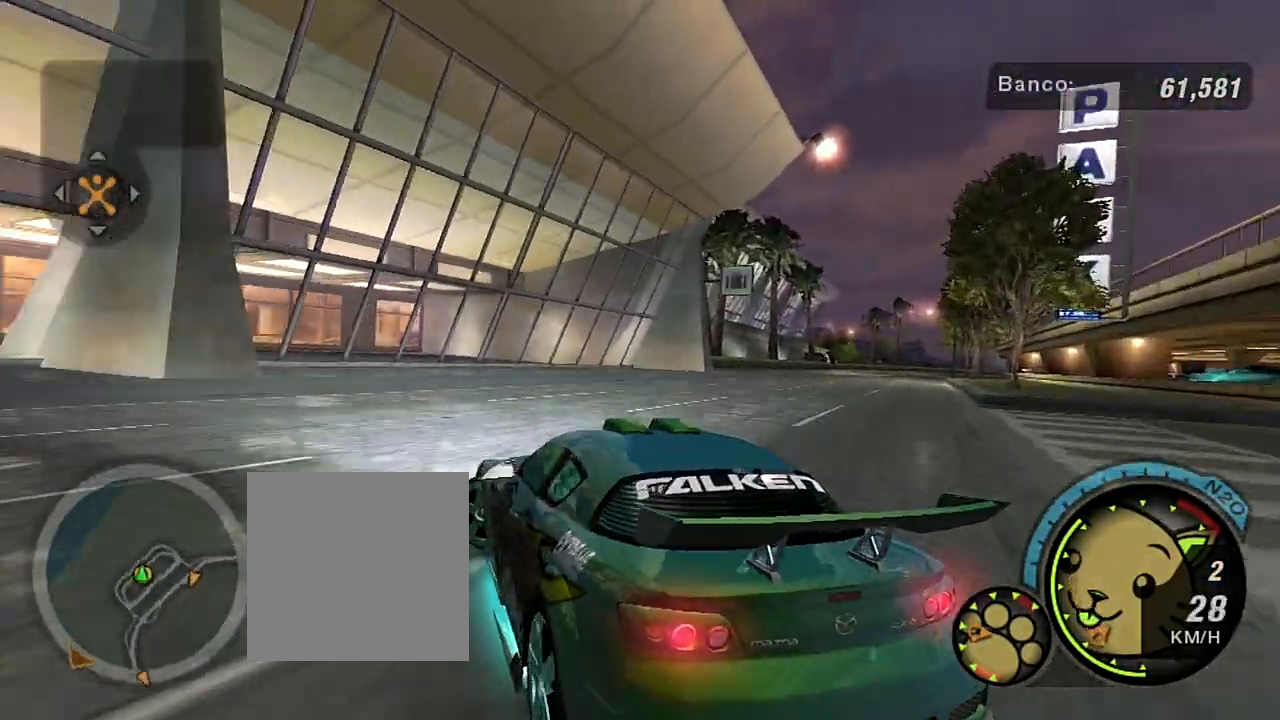
{"buttons": ["L2", "R3"], "left_stick": "center", "right_stick": "center", "events": [[33, "L2", "down"], [166, "left_stick", "center"], [367, "R3", "down"]]}
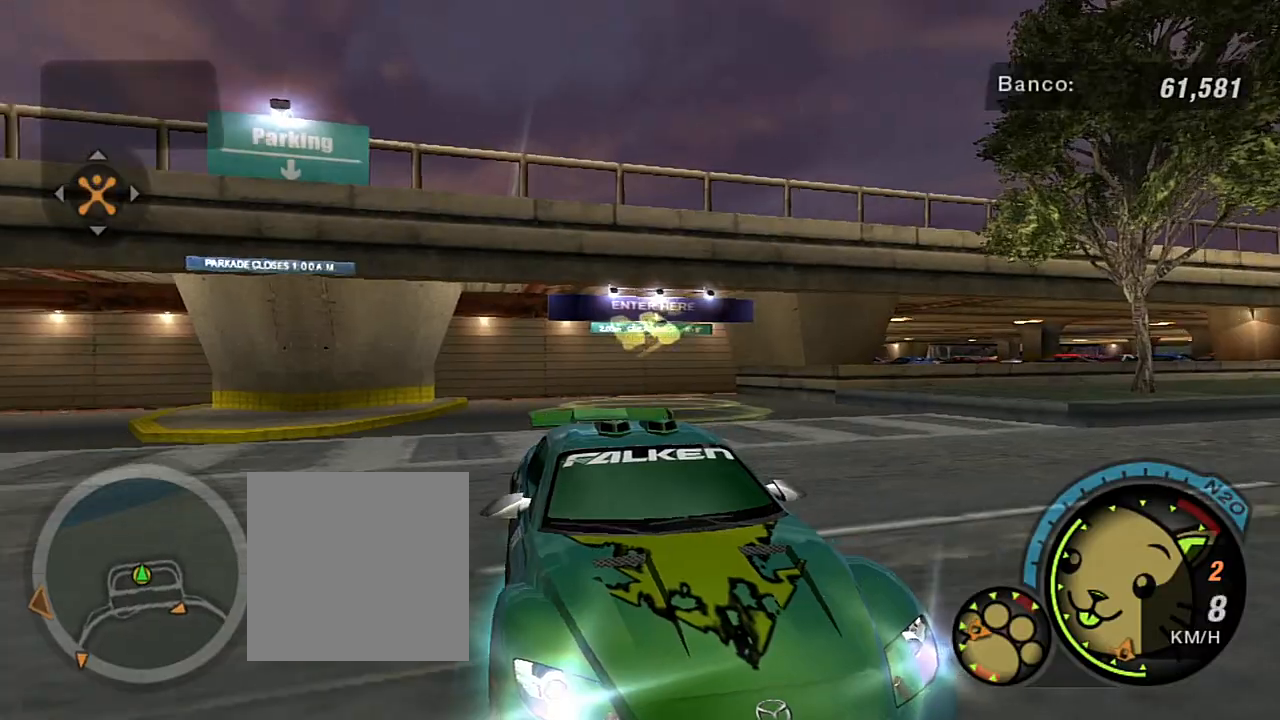
{"buttons": ["L2", "R3"], "left_stick": "left", "right_stick": "center", "events": [[434, "left_stick", "left"]]}
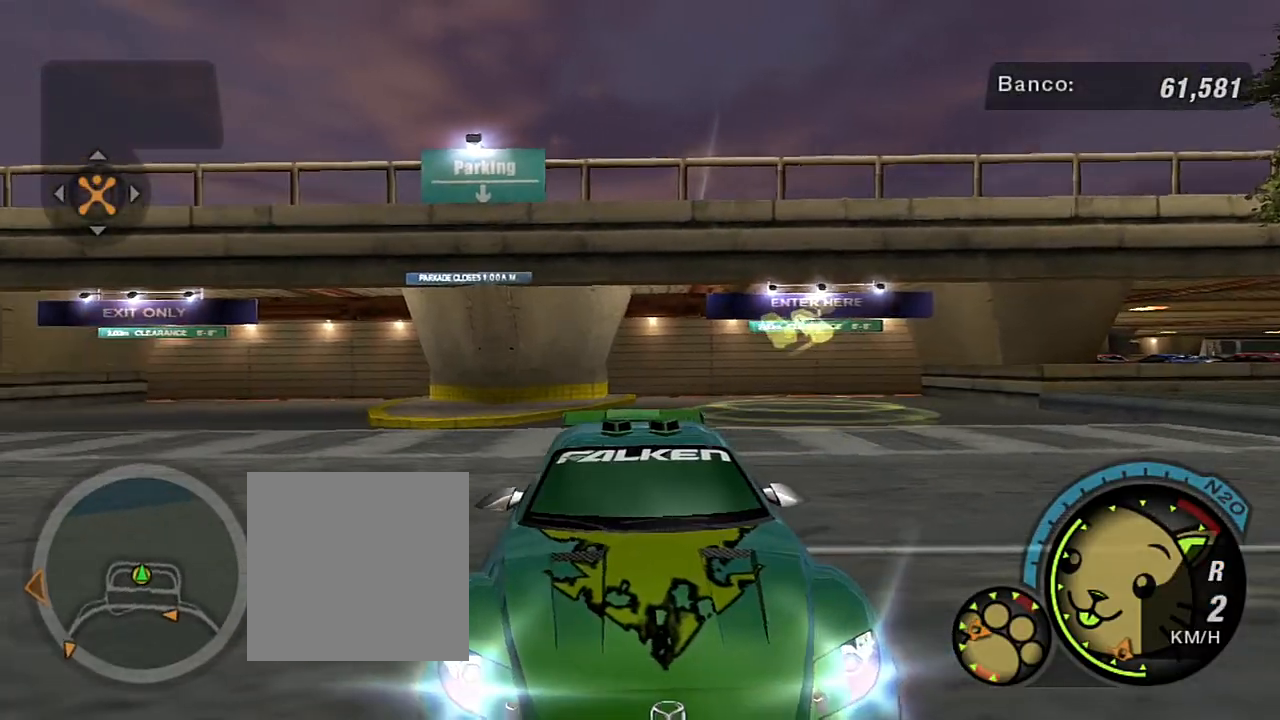
{"buttons": ["L2", "R3"], "left_stick": "left", "right_stick": "center", "events": []}
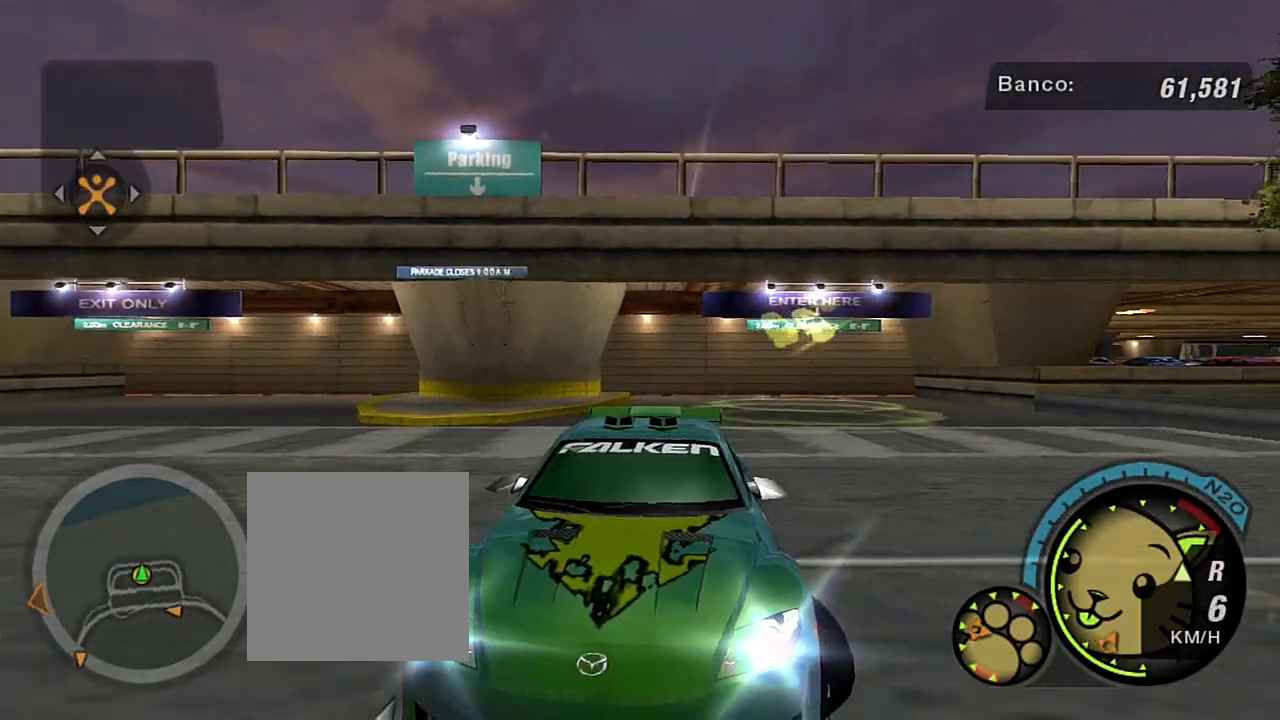
{"buttons": ["L2", "R3"], "left_stick": "center", "right_stick": "center", "events": [[501, "left_stick", "center"]]}
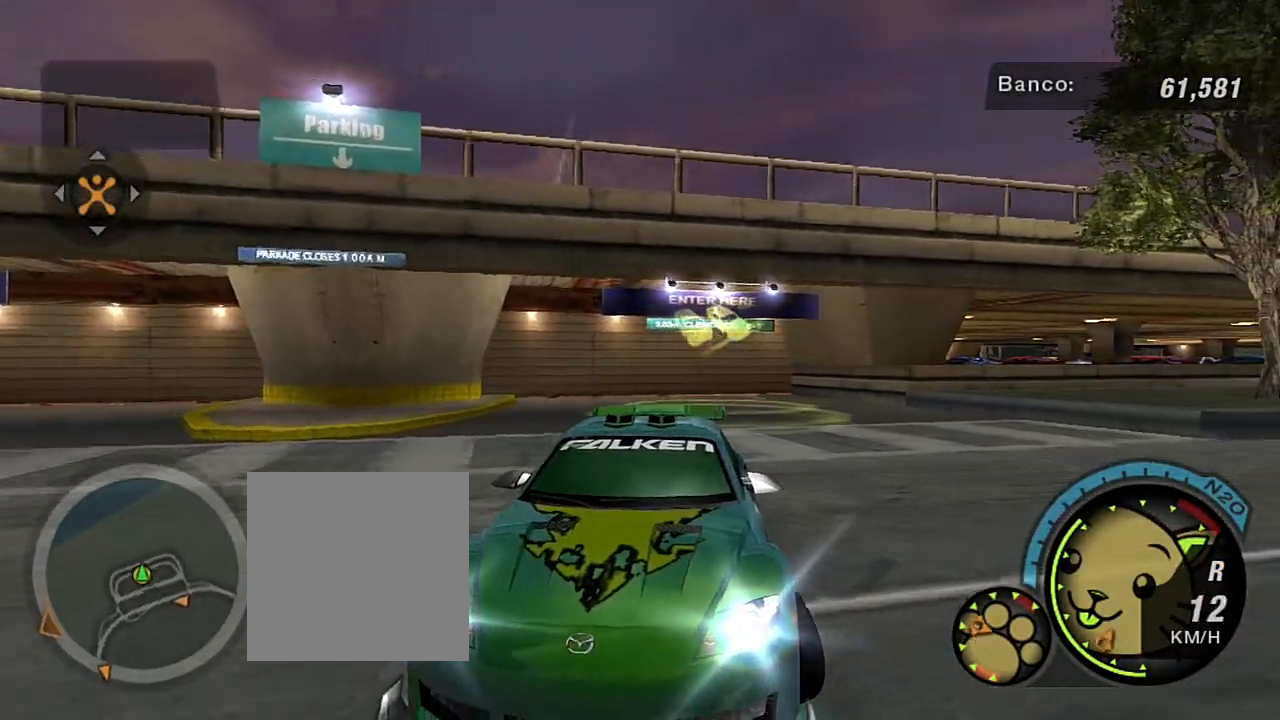
{"buttons": ["L2", "R3"], "left_stick": "center", "right_stick": "center", "events": []}
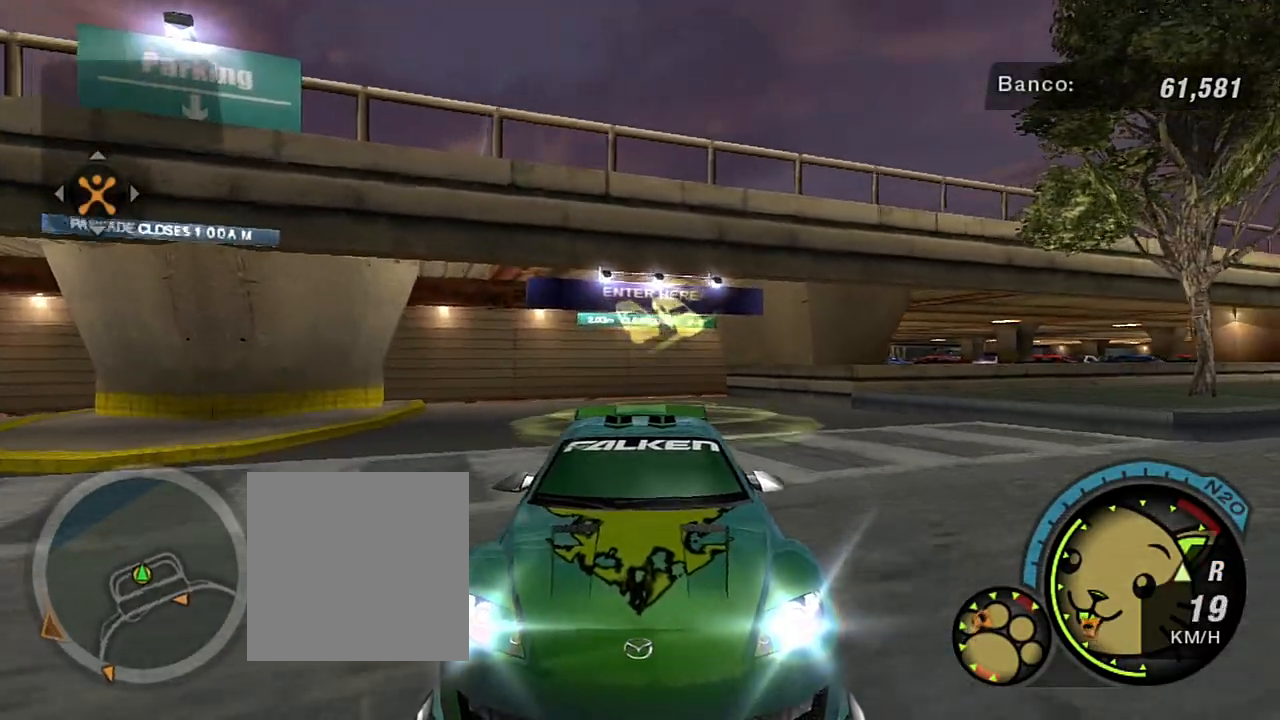
{"buttons": ["R3"], "left_stick": "center", "right_stick": "center", "events": [[167, "left_stick", "left"], [367, "L2", "up"], [367, "left_stick", "center"]]}
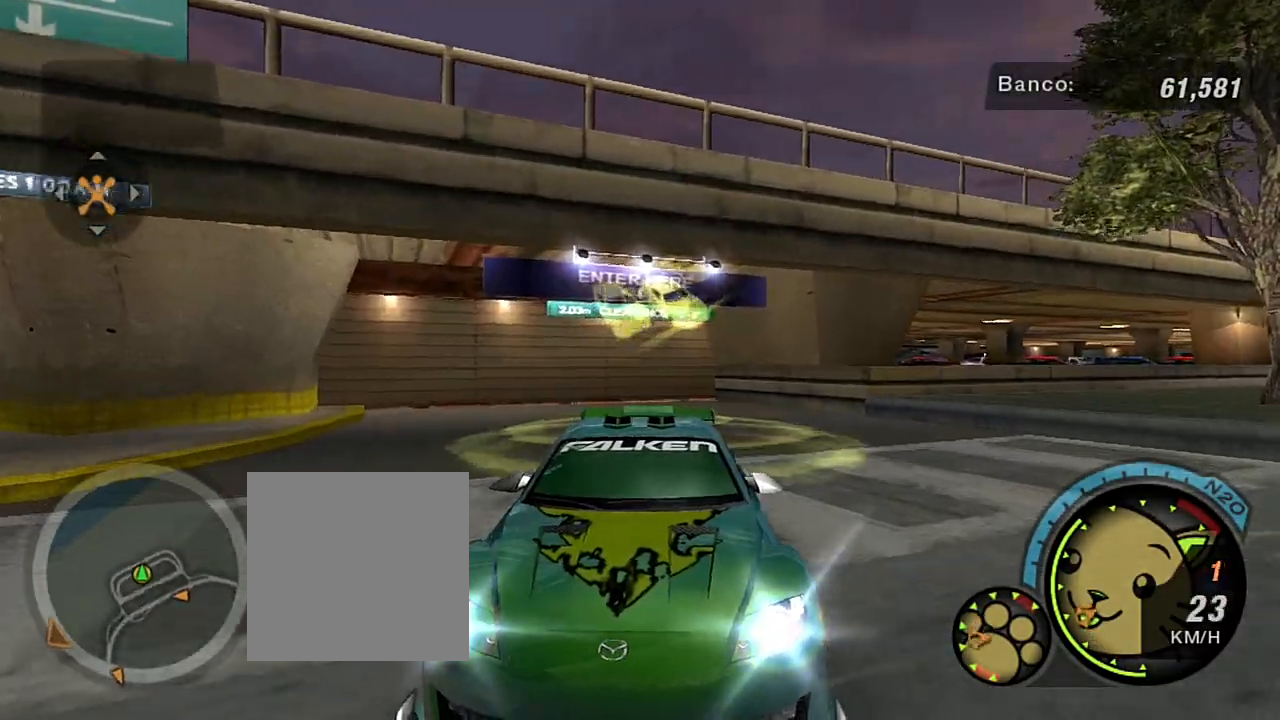
{"buttons": [], "left_stick": "center", "right_stick": "center", "events": [[33, "left_stick", "right"], [200, "left_stick", "center"], [333, "R3", "up"]]}
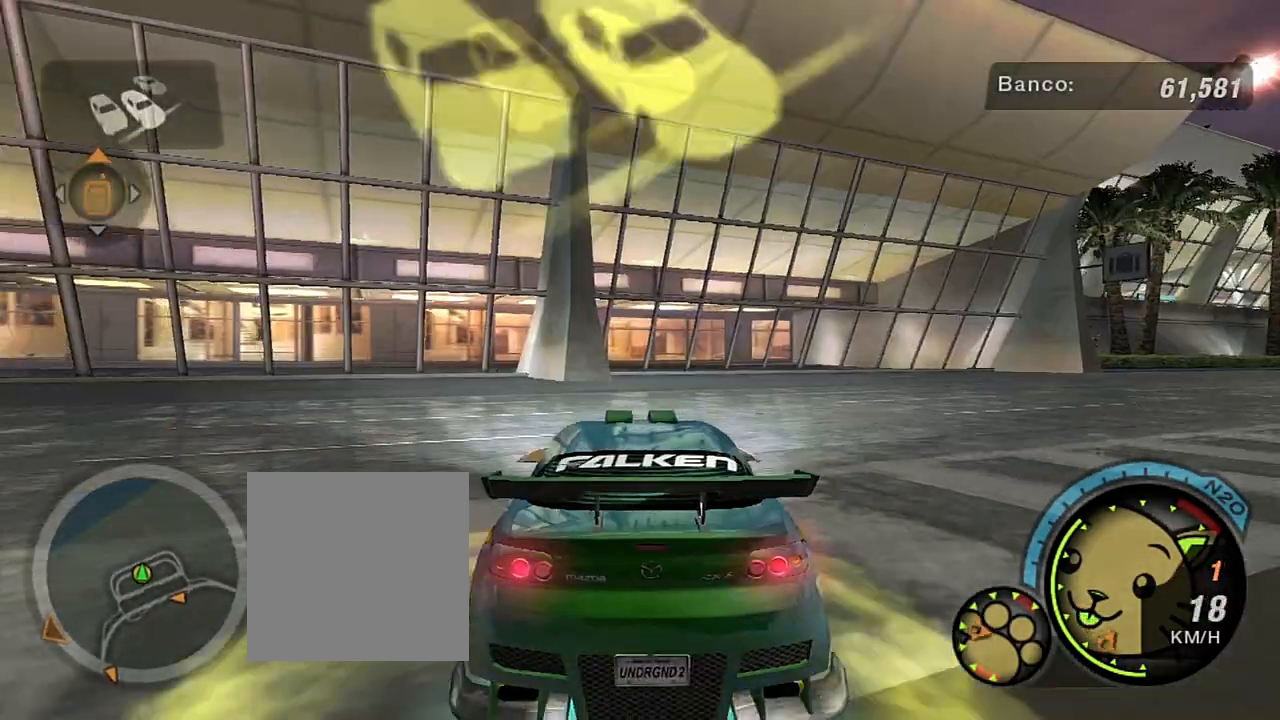
{"buttons": [], "left_stick": "center", "right_stick": "center", "events": [[67, "left_stick", "right"], [267, "left_stick", "center"]]}